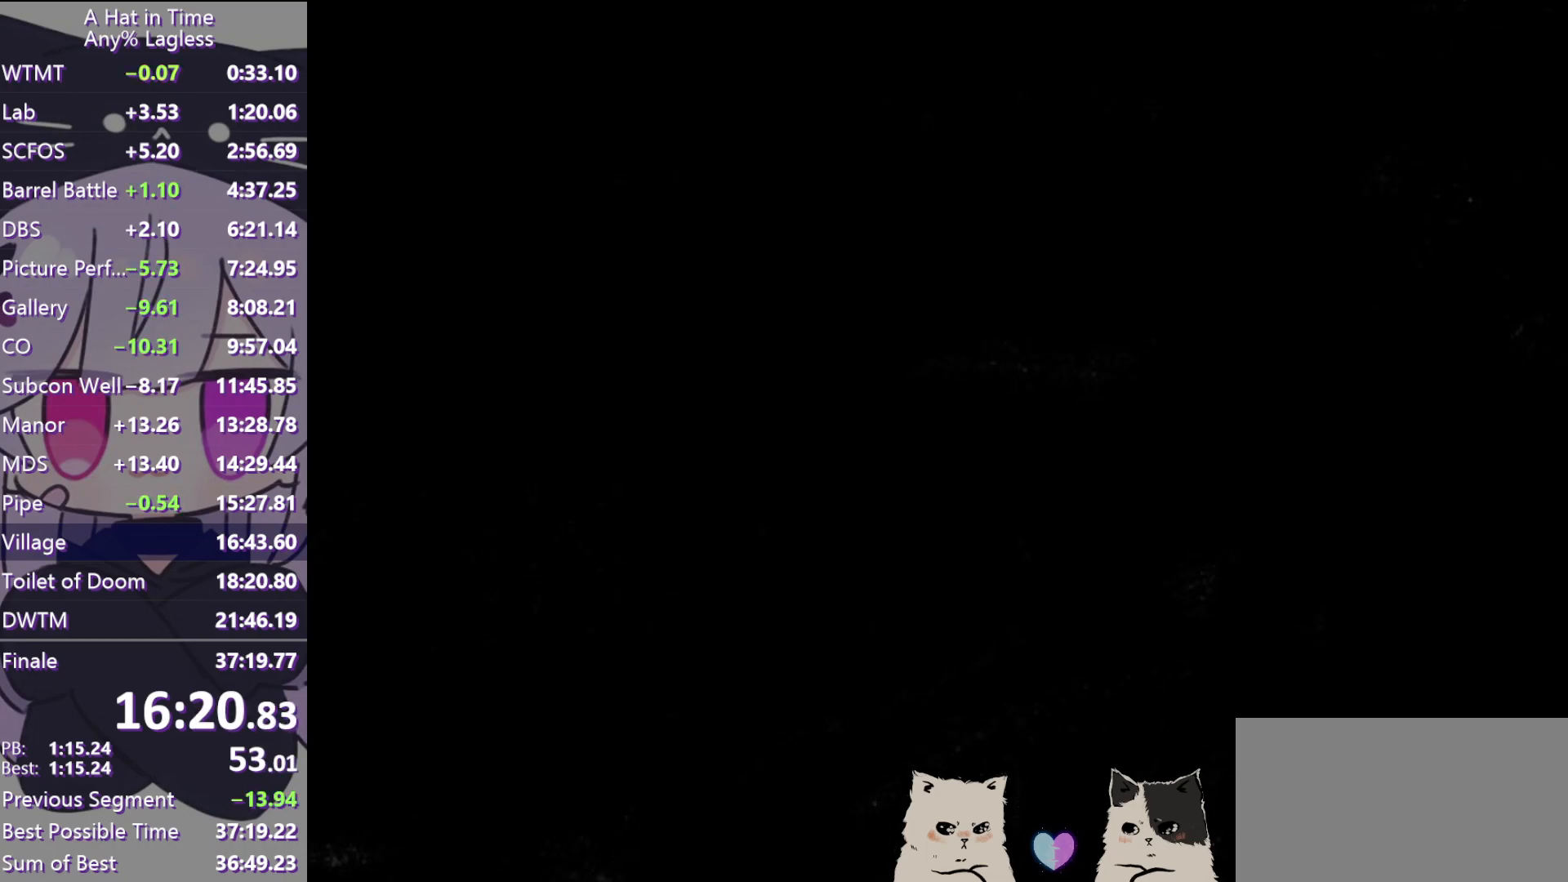
Gameplay with keyboard and mouse; each line is a JSON object with the keys and mouse buttons held at the frame after it. "events" lists presses ("down") and releases ("up") of "a", "alt", "c", "caps_lock", "ctrl", "d", "e", "f", "g", "q", "r", "s", "shift", "space", "t", "tab", "v", "w", "x", "z", "mouse_left", "mouse_wheel" and "mouse_right" between this image and that frame as [ms after this image, input, new state], when the widget could be followed in between. "mouse_left", "mouse_wheel", "mouse_right" = the "left", "wheel", "right" buttons of the "mouse" list. No other keys are recorded. "wheel" means that the mouse wheel is clicked or scrolled. Not read: mouse_move.
{"keys": ["shift", "w"], "mouse": [], "events": [[133, "a", "up"]]}
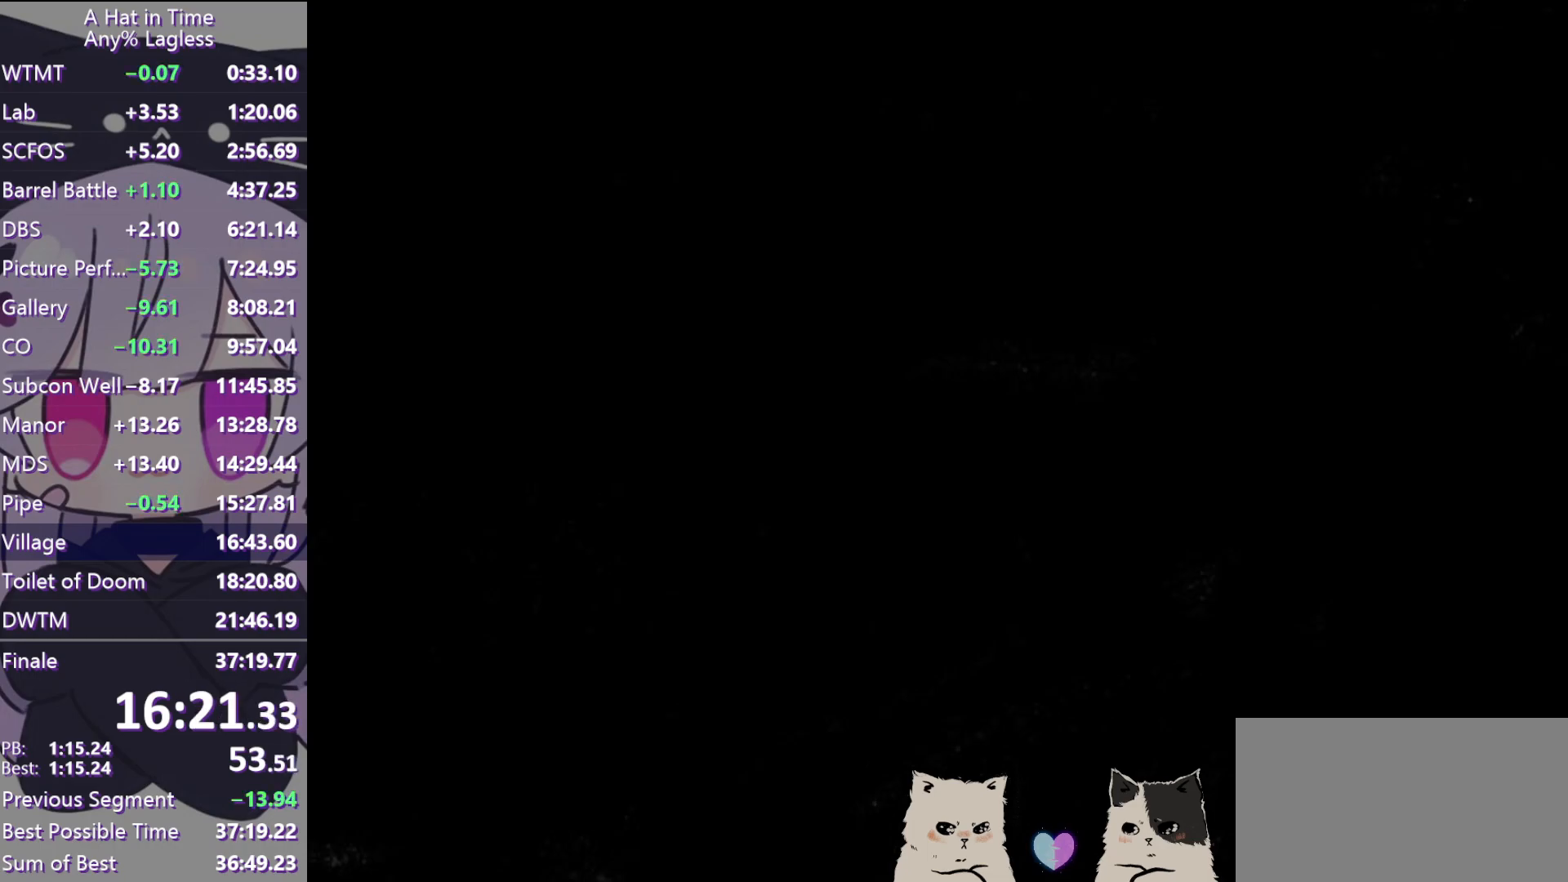
{"keys": ["space", "w"], "mouse": [], "events": [[250, "shift", "up"], [250, "space", "down"]]}
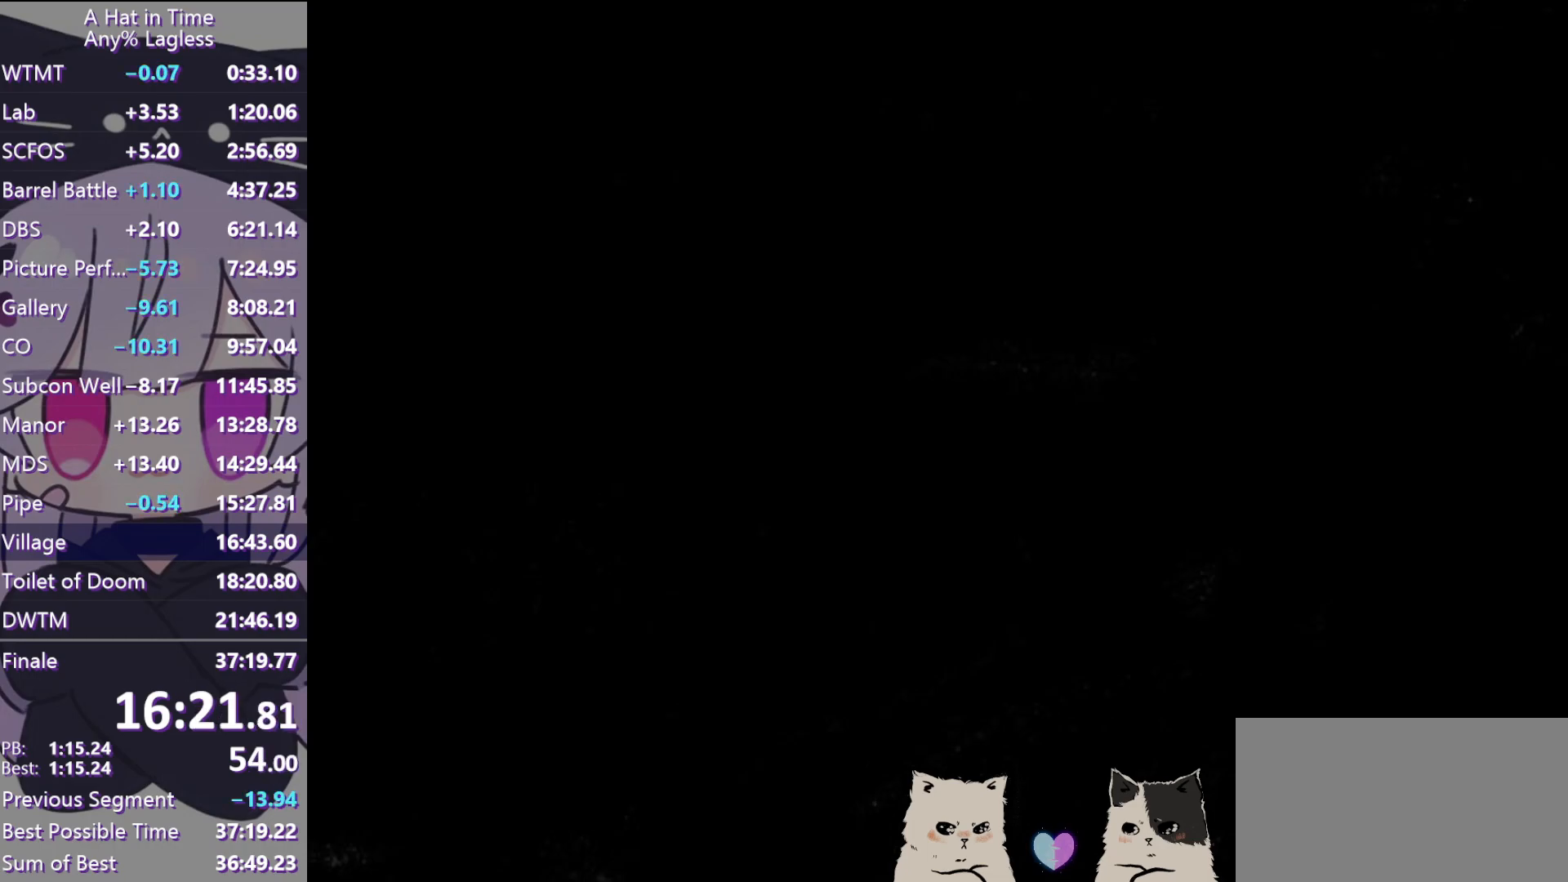
{"keys": ["space", "w"], "mouse": [], "events": [[267, "space", "up"], [450, "space", "down"]]}
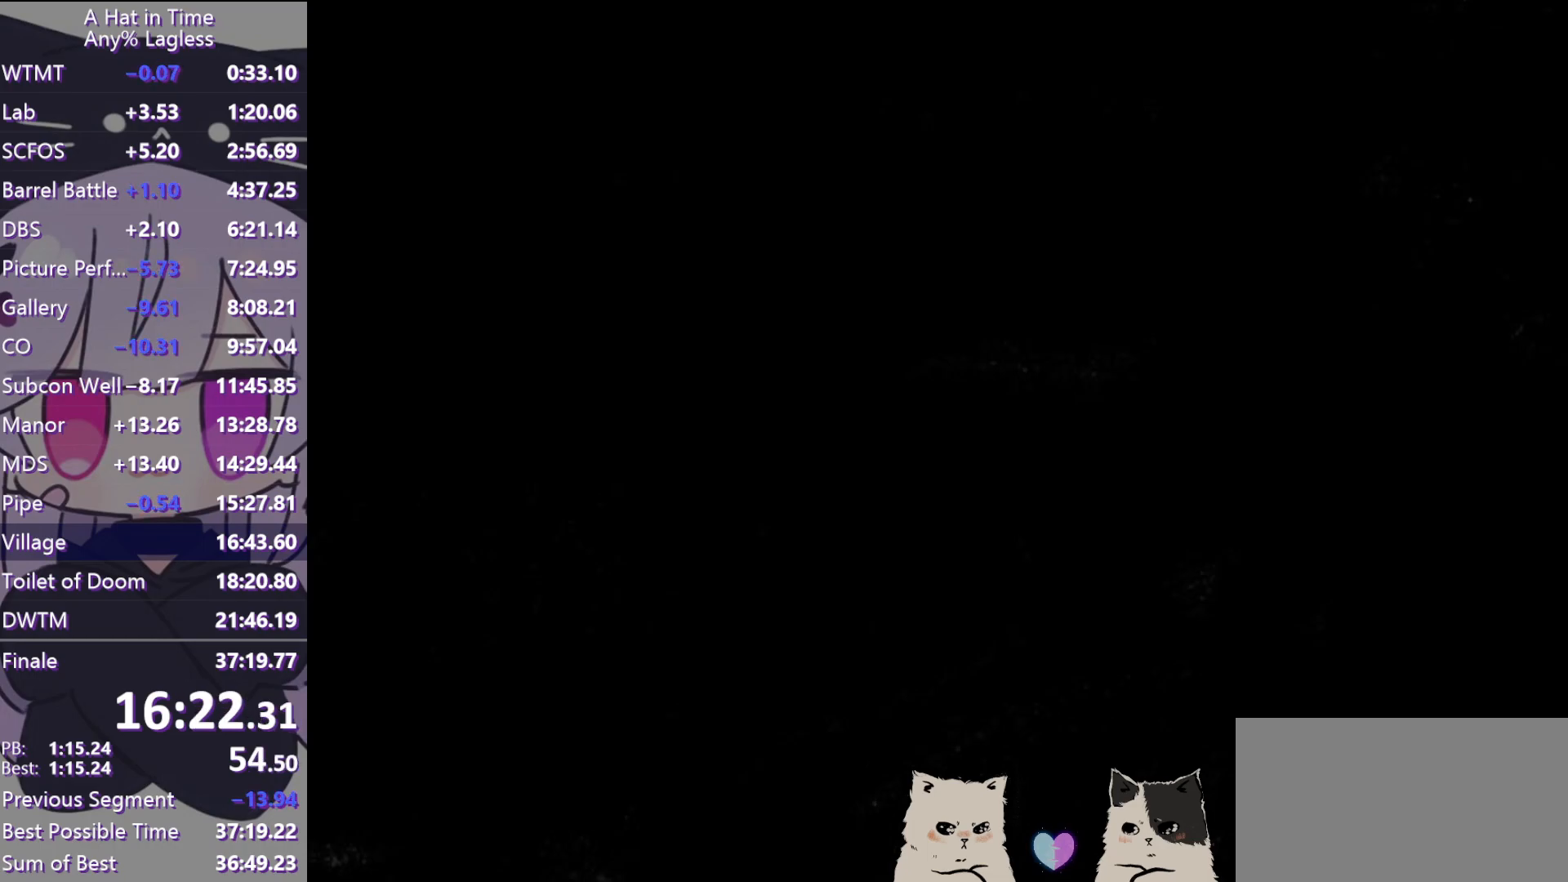
{"keys": ["w"], "mouse": [], "events": [[500, "space", "up"]]}
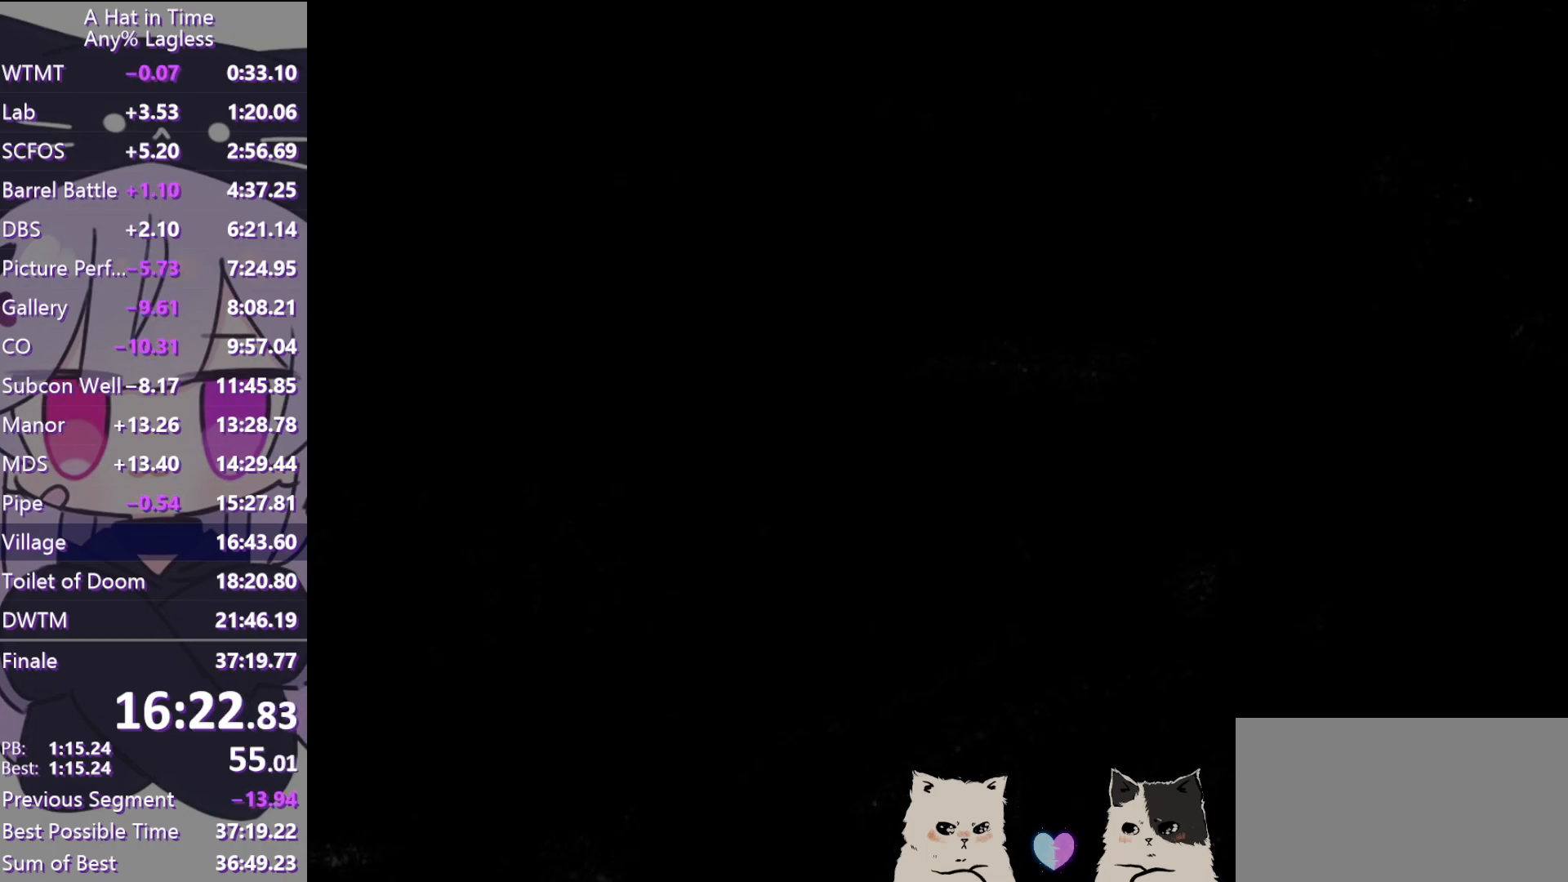
{"keys": ["w"], "mouse": [], "events": [[200, "ctrl", "down"], [383, "ctrl", "up"]]}
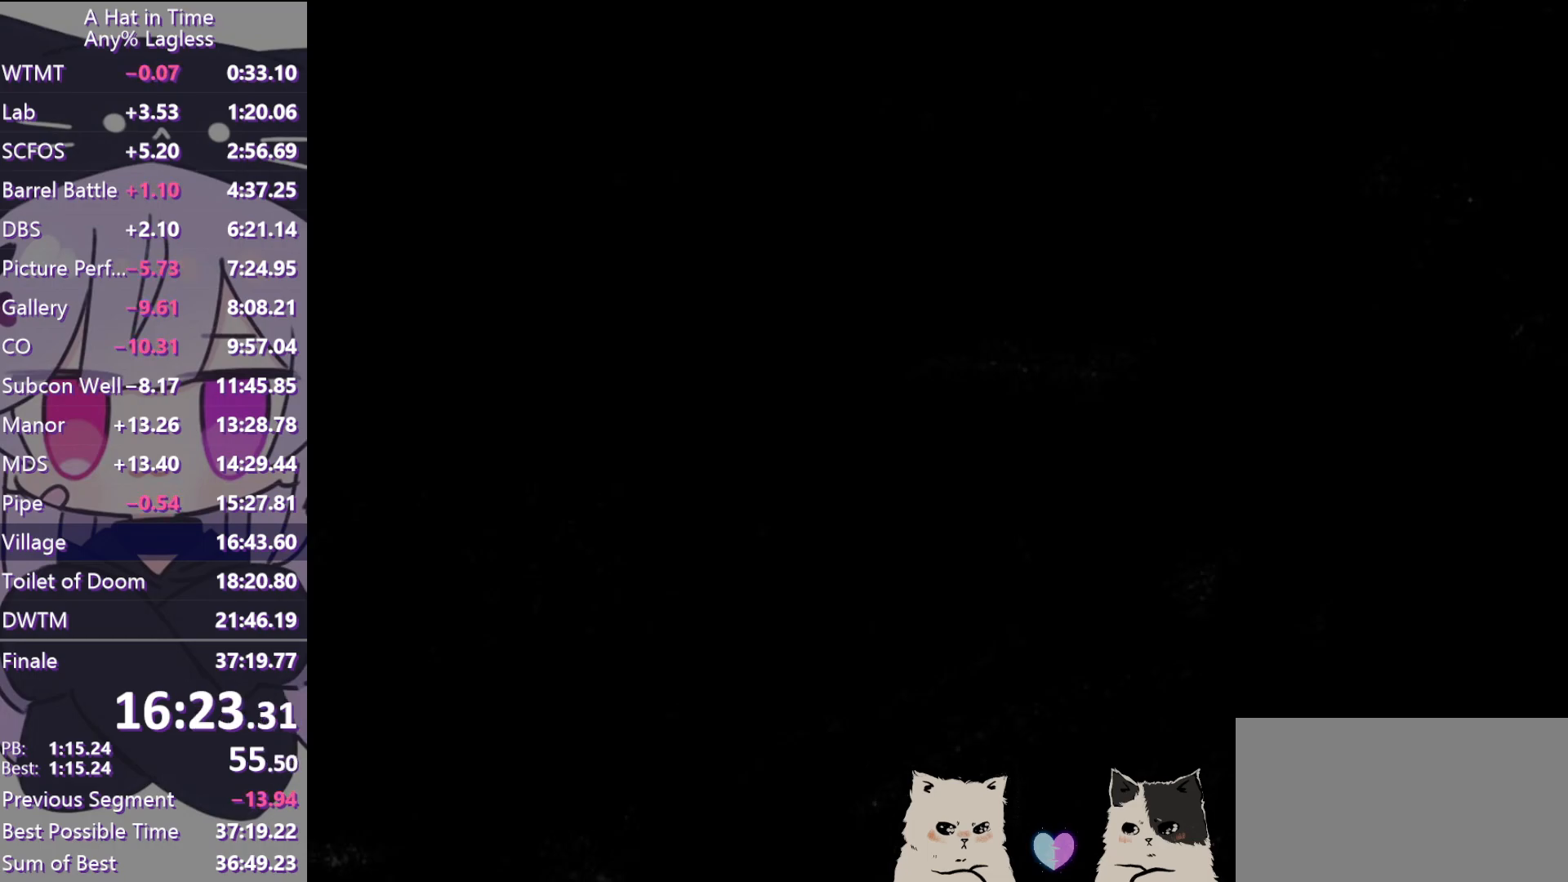
{"keys": ["shift", "w"], "mouse": [], "events": [[167, "ctrl", "down"], [300, "ctrl", "up"], [400, "shift", "down"]]}
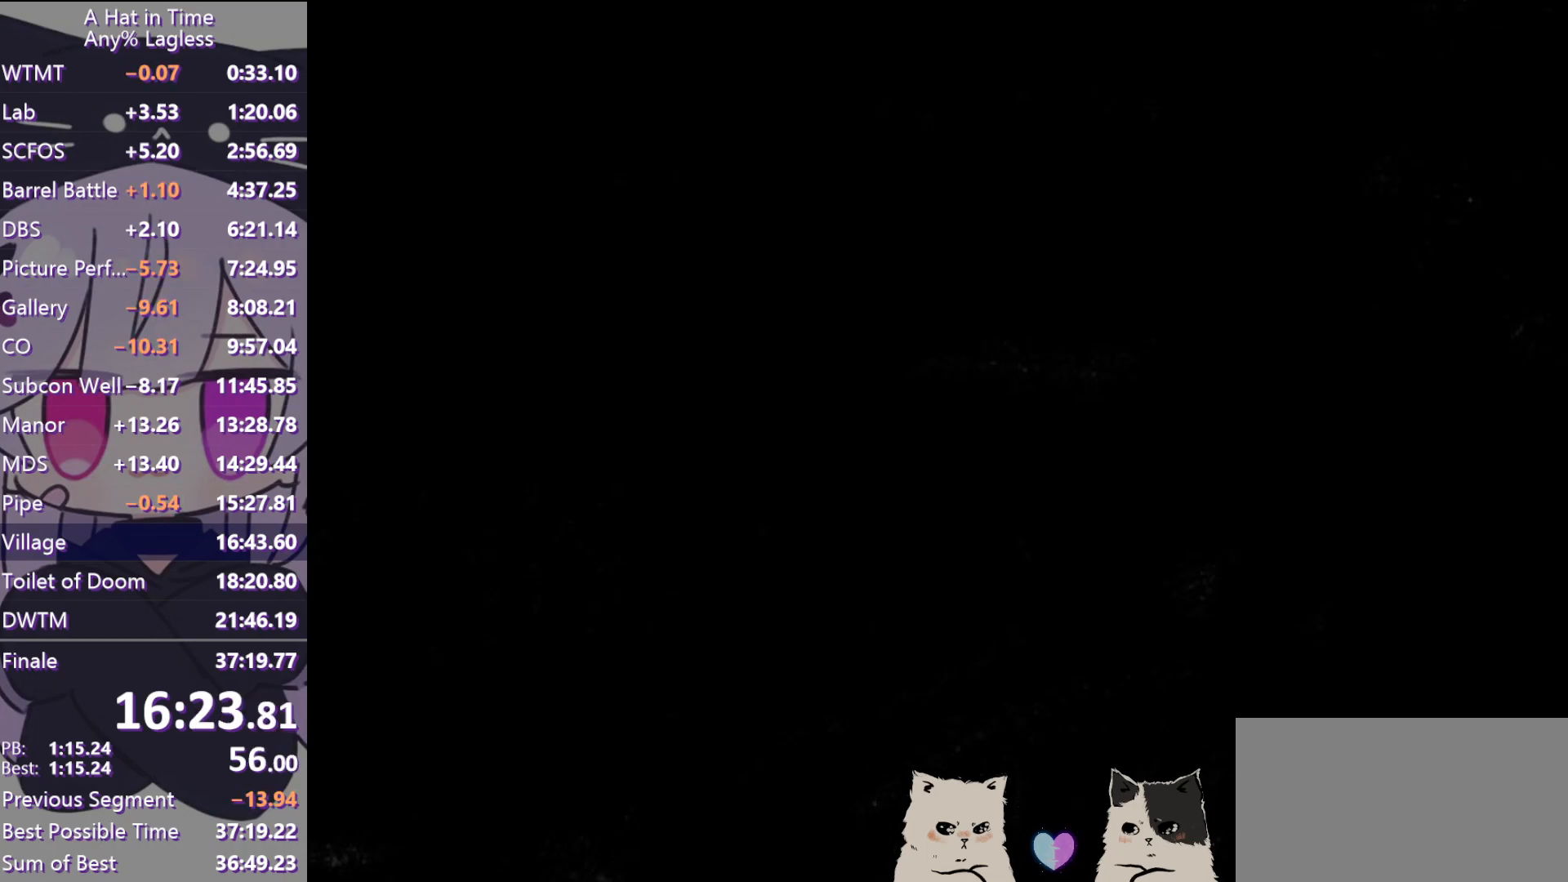
{"keys": ["ctrl", "w"], "mouse": [], "events": [[283, "space", "down"], [417, "shift", "up"], [467, "ctrl", "down"], [467, "space", "up"]]}
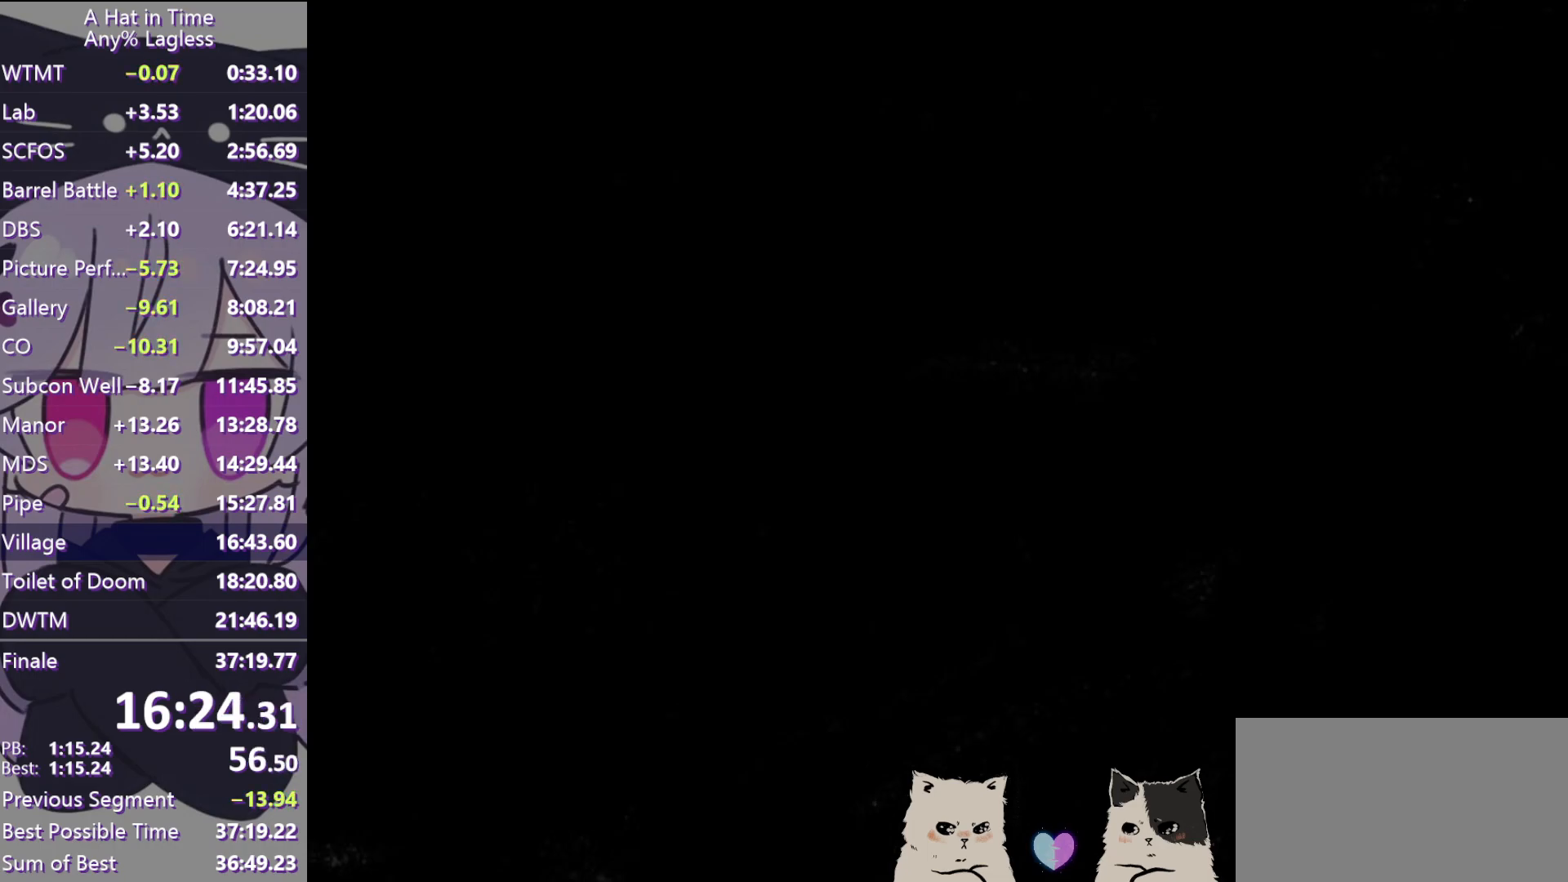
{"keys": ["w"], "mouse": [], "events": [[67, "a", "down"], [100, "ctrl", "up"], [300, "a", "up"]]}
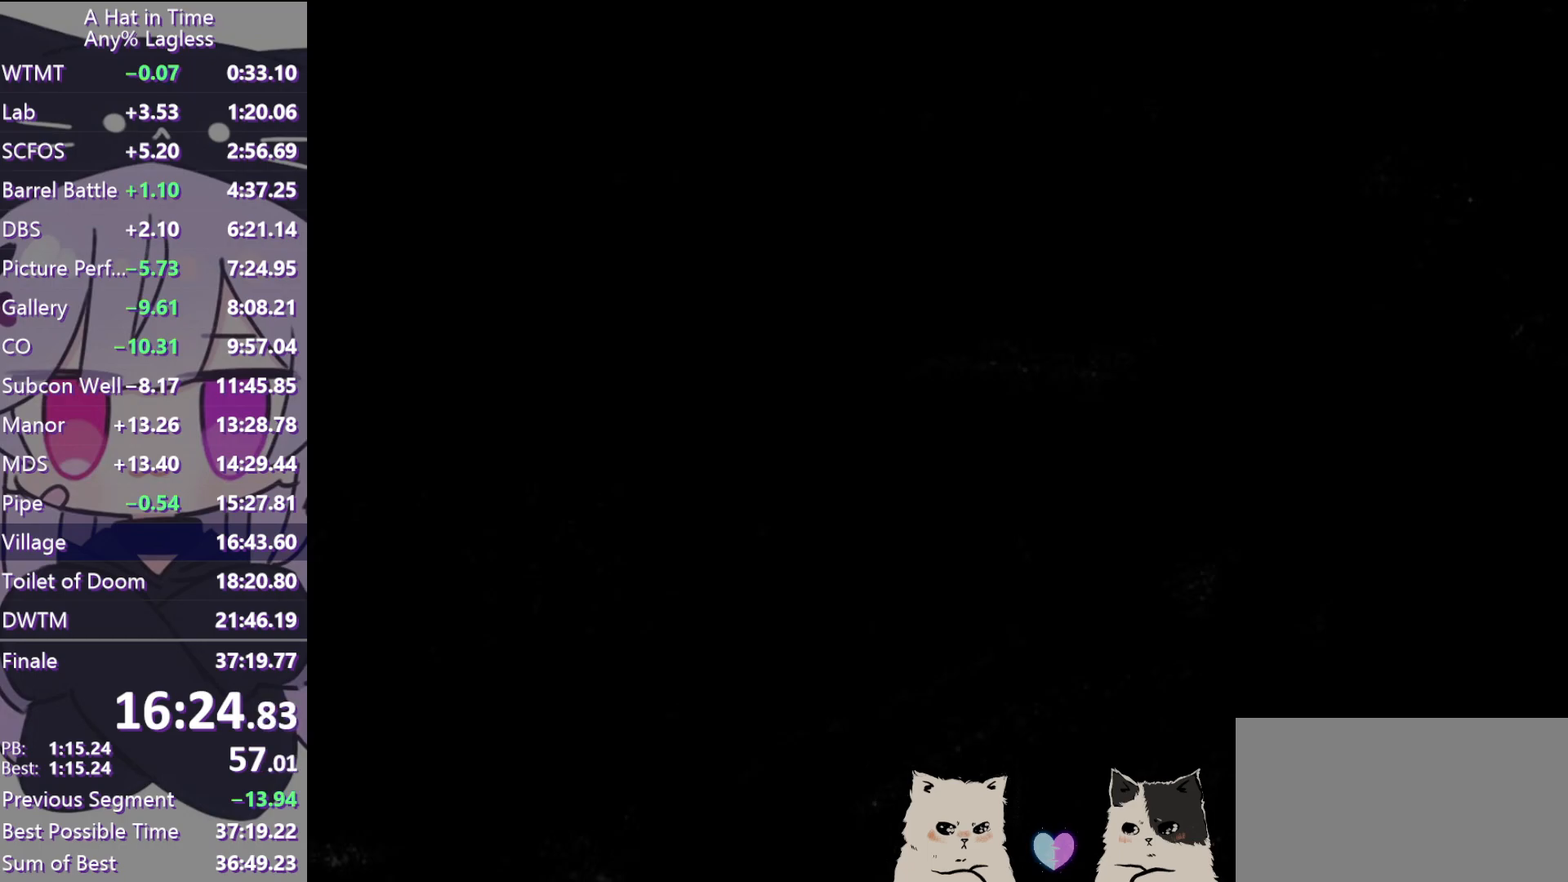
{"keys": ["w"], "mouse": [], "events": [[167, "ctrl", "down"], [300, "a", "down"], [300, "ctrl", "up"], [450, "a", "up"]]}
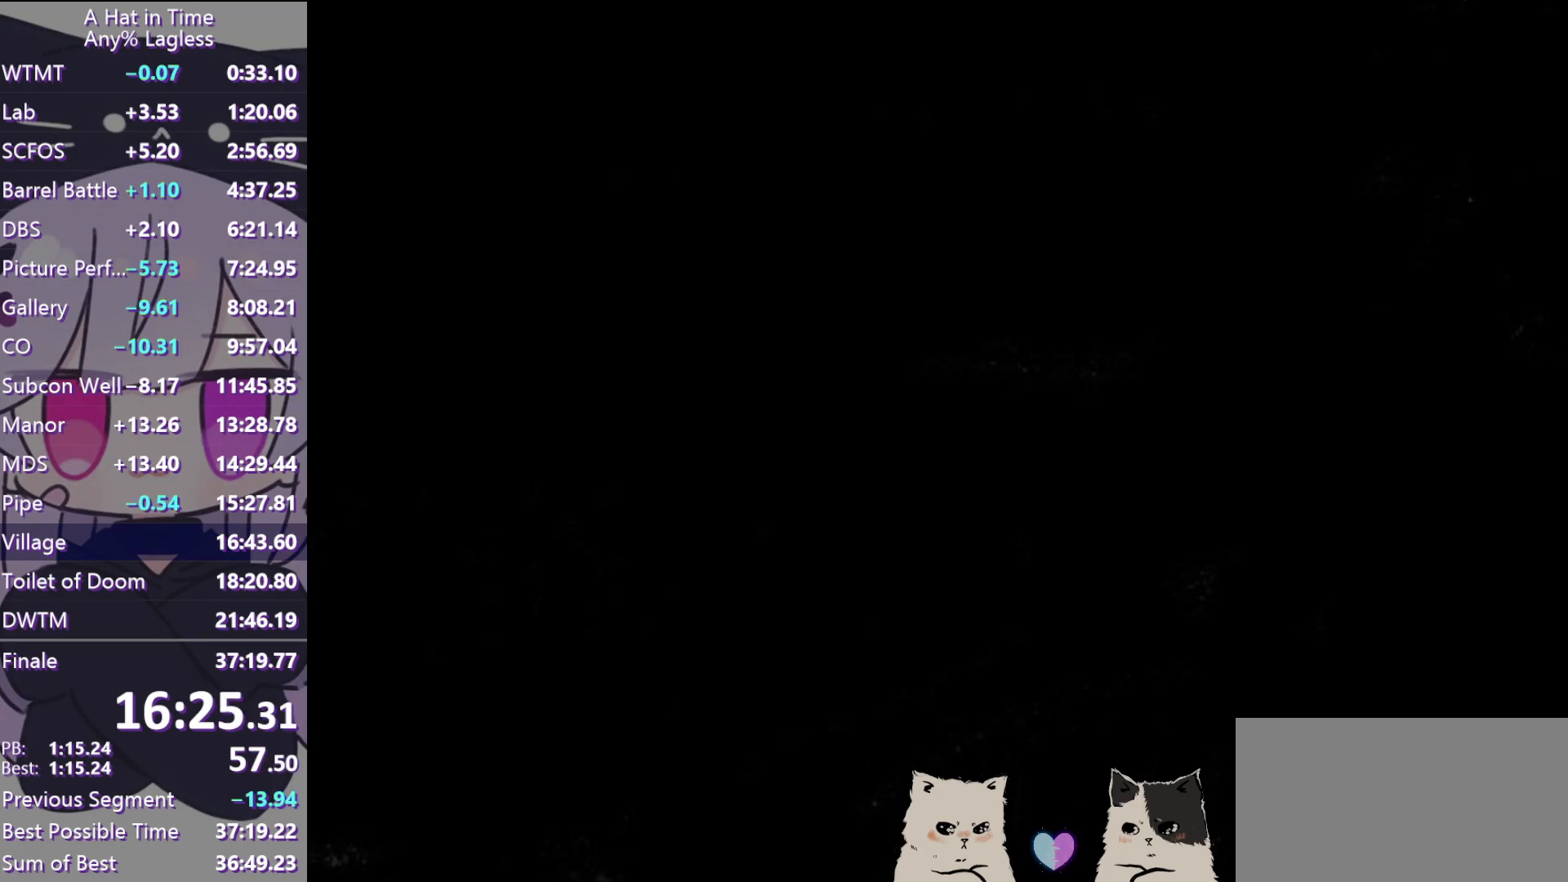
{"keys": ["ctrl", "w"], "mouse": [], "events": [[83, "ctrl", "down"], [183, "ctrl", "up"], [467, "ctrl", "down"]]}
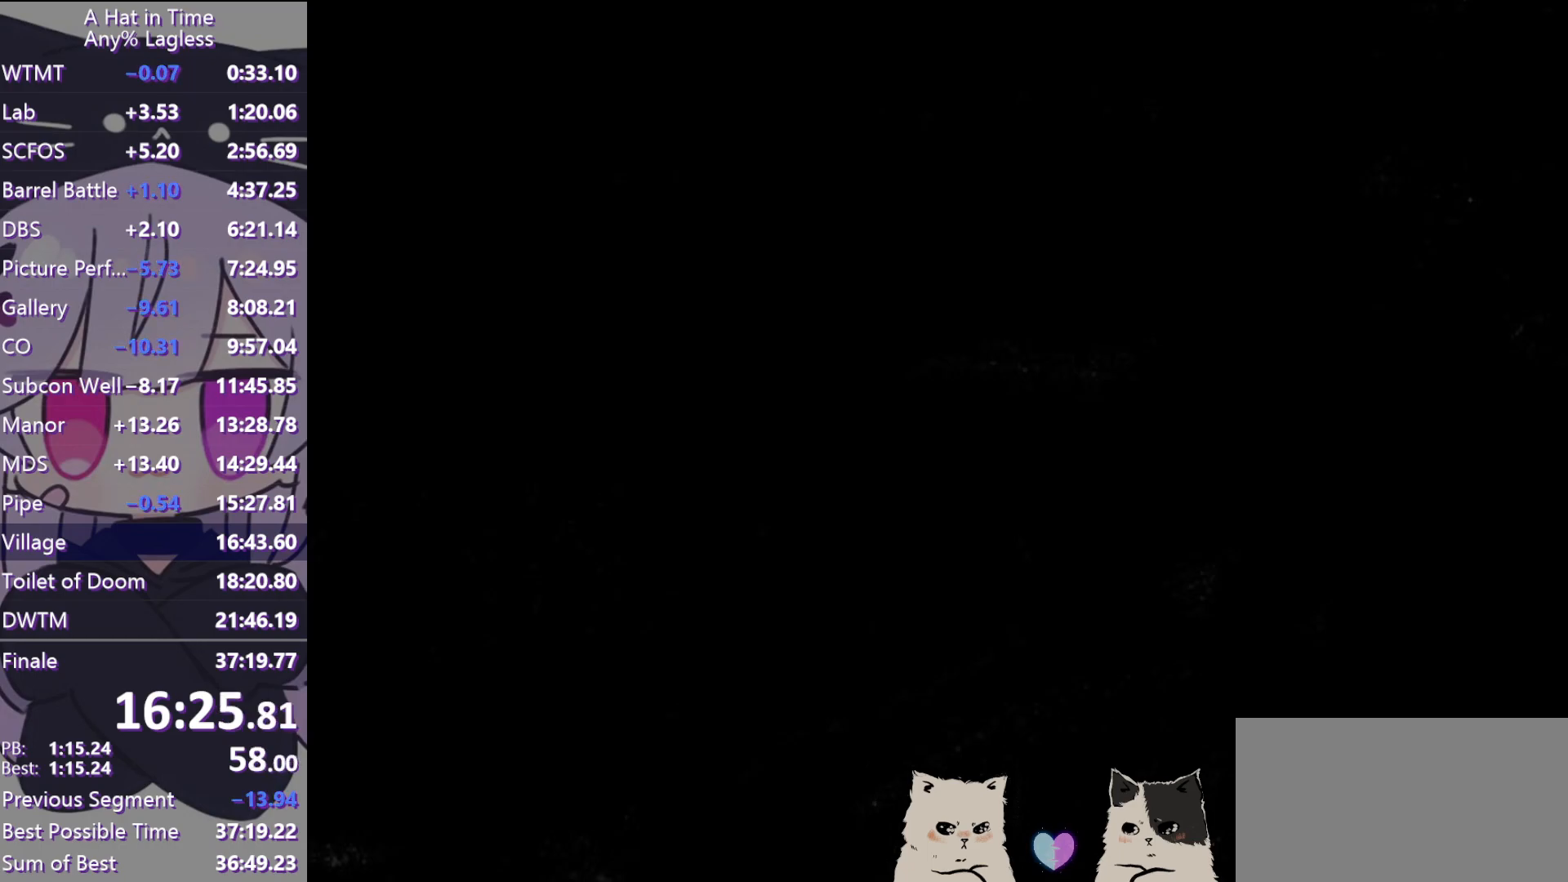
{"keys": ["w"], "mouse": [], "events": [[50, "ctrl", "up"], [283, "ctrl", "down"], [433, "ctrl", "up"]]}
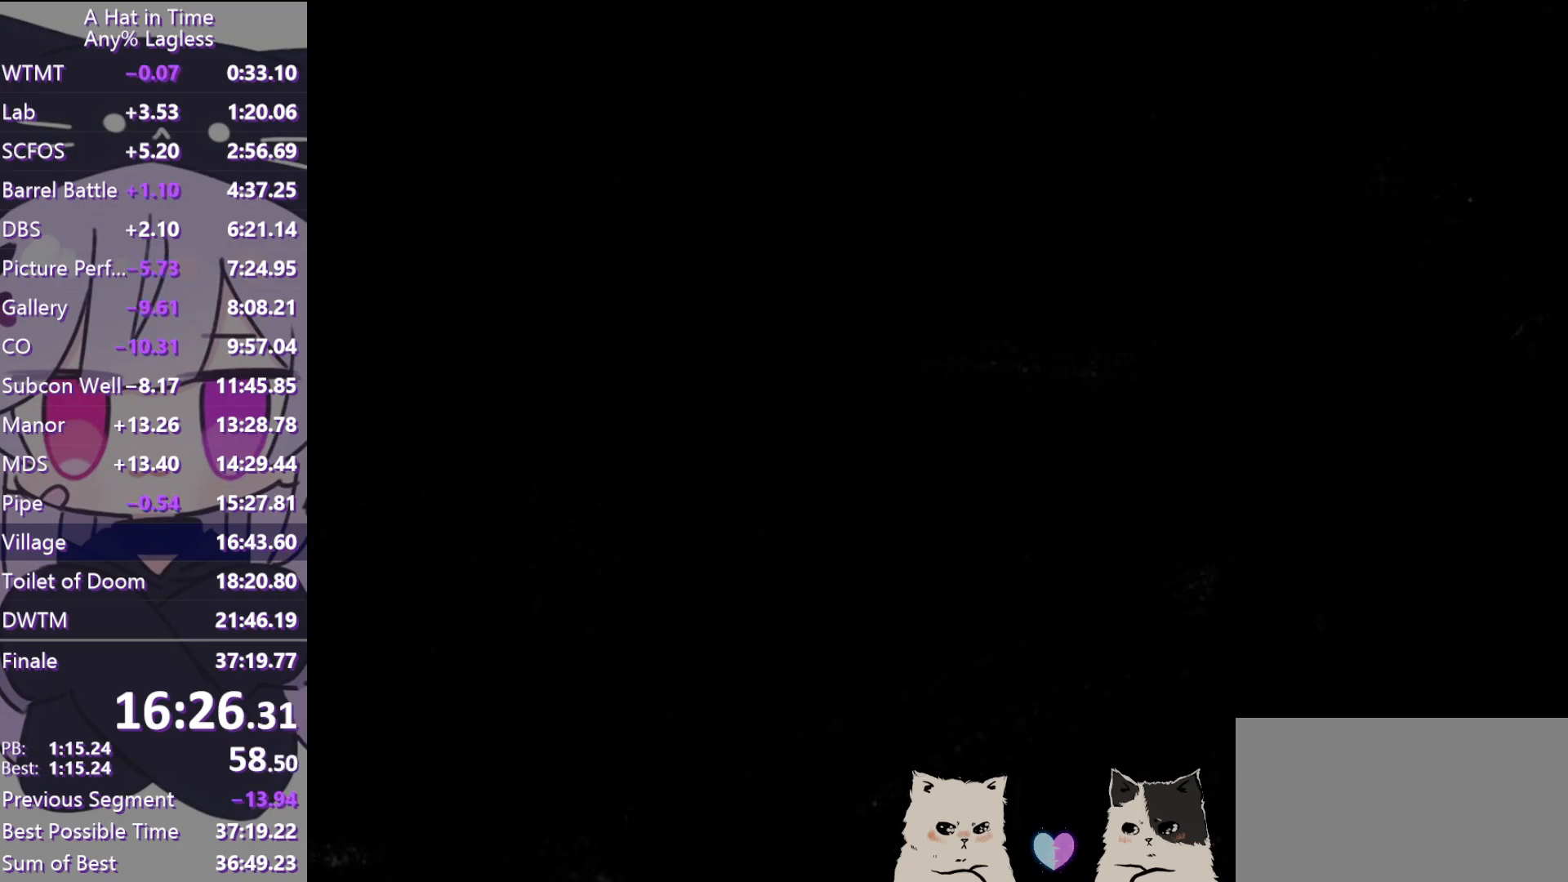
{"keys": ["a", "shift", "w"], "mouse": [], "events": [[167, "ctrl", "down"], [250, "ctrl", "up"], [400, "a", "down"], [400, "shift", "down"]]}
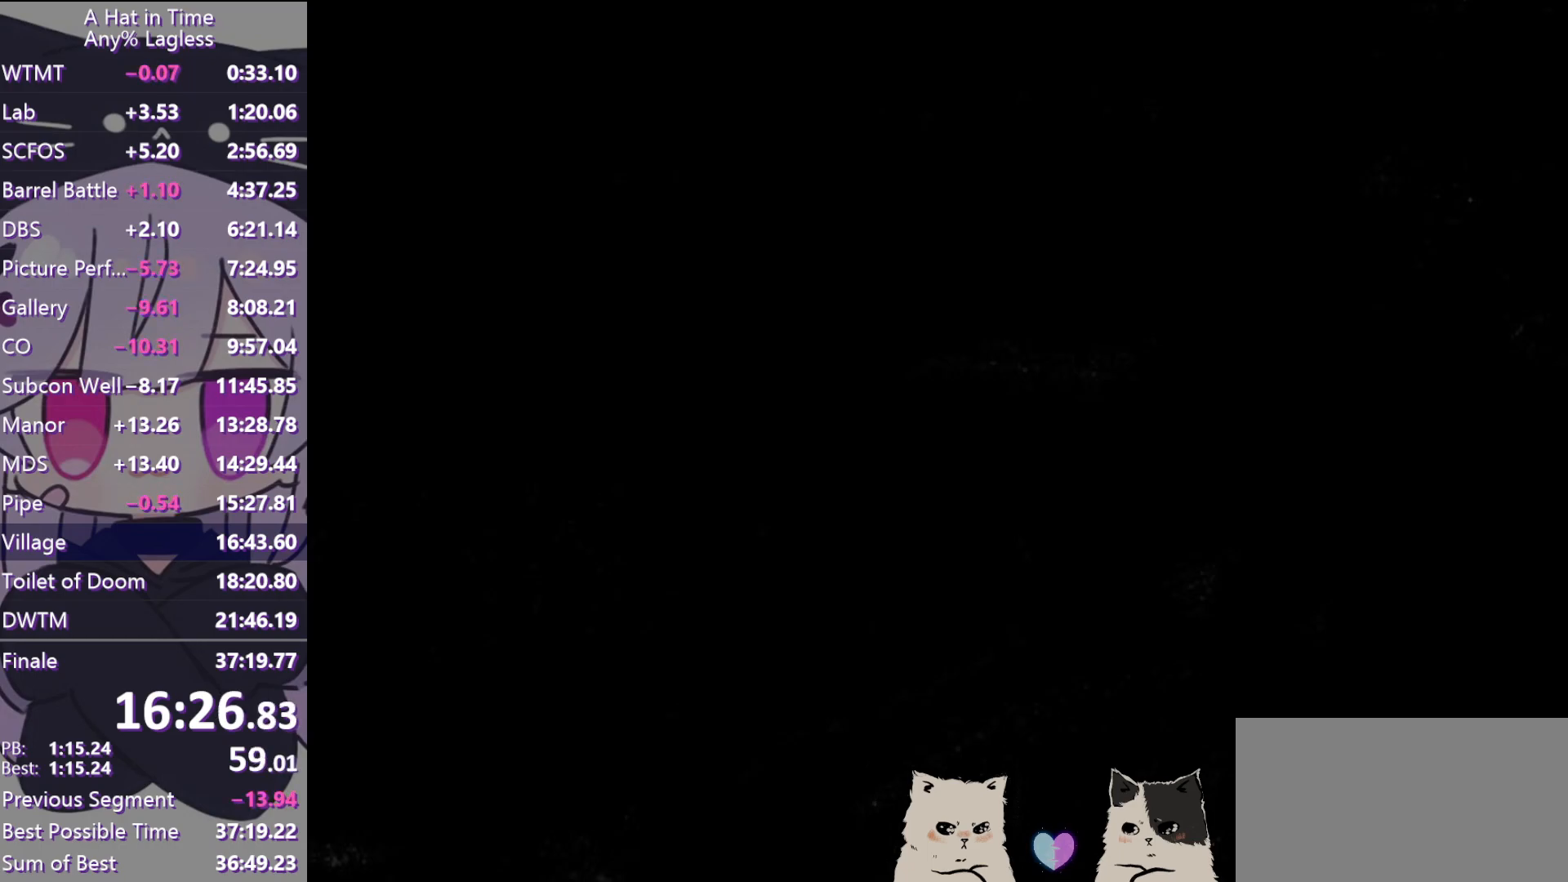
{"keys": ["a", "shift", "space", "w"], "mouse": [], "events": [[217, "space", "down"], [317, "space", "up"], [417, "space", "down"]]}
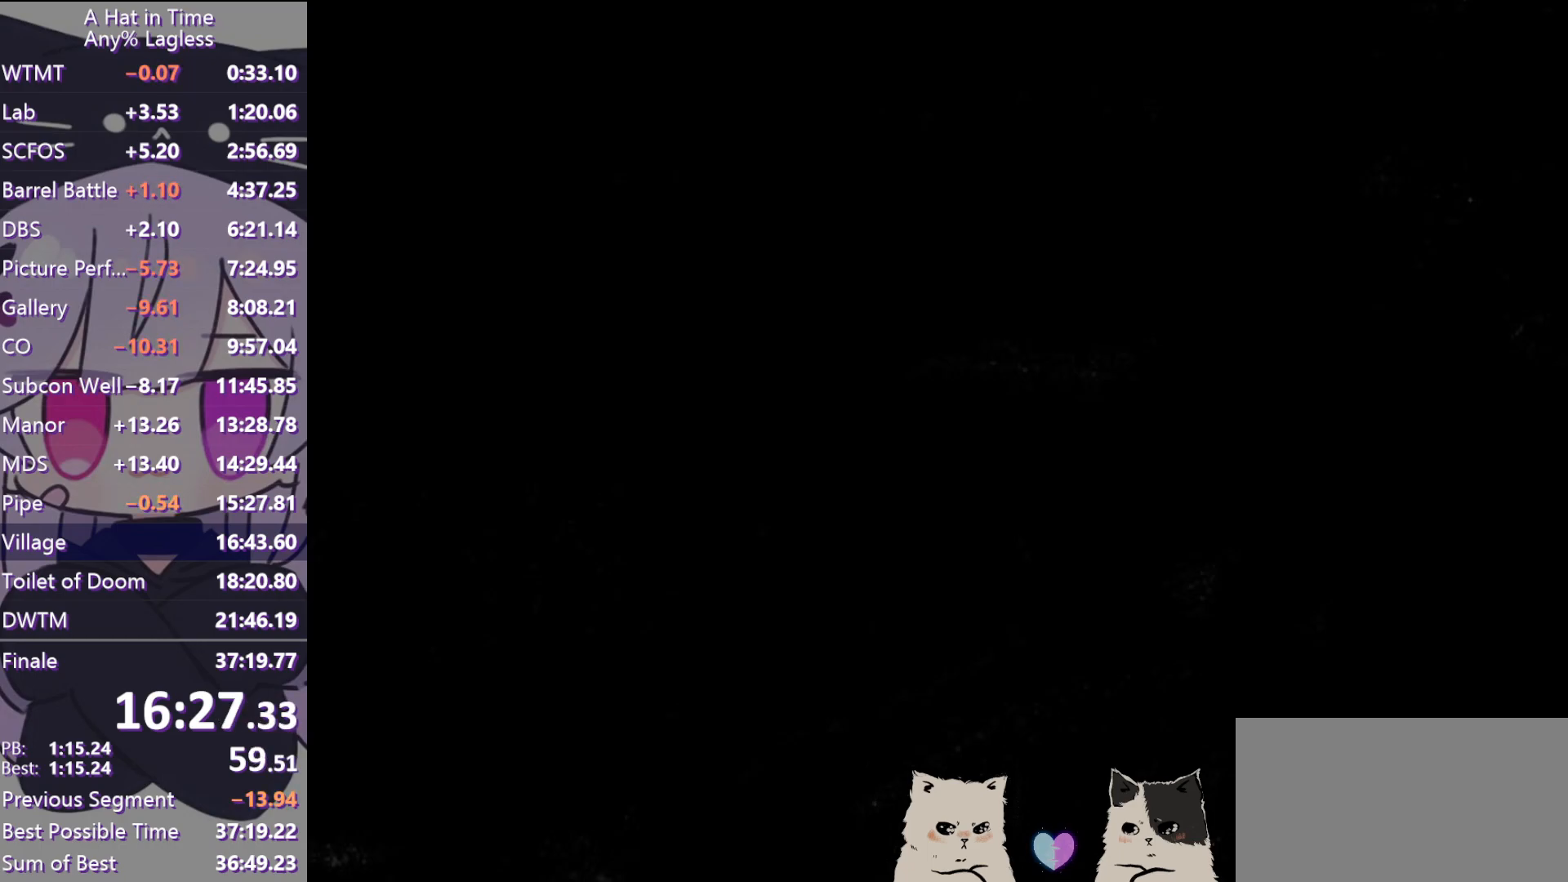
{"keys": ["d", "w"], "mouse": [], "events": [[50, "a", "up"], [200, "shift", "up"], [300, "ctrl", "down"], [300, "space", "up"], [383, "ctrl", "up"], [383, "d", "down"]]}
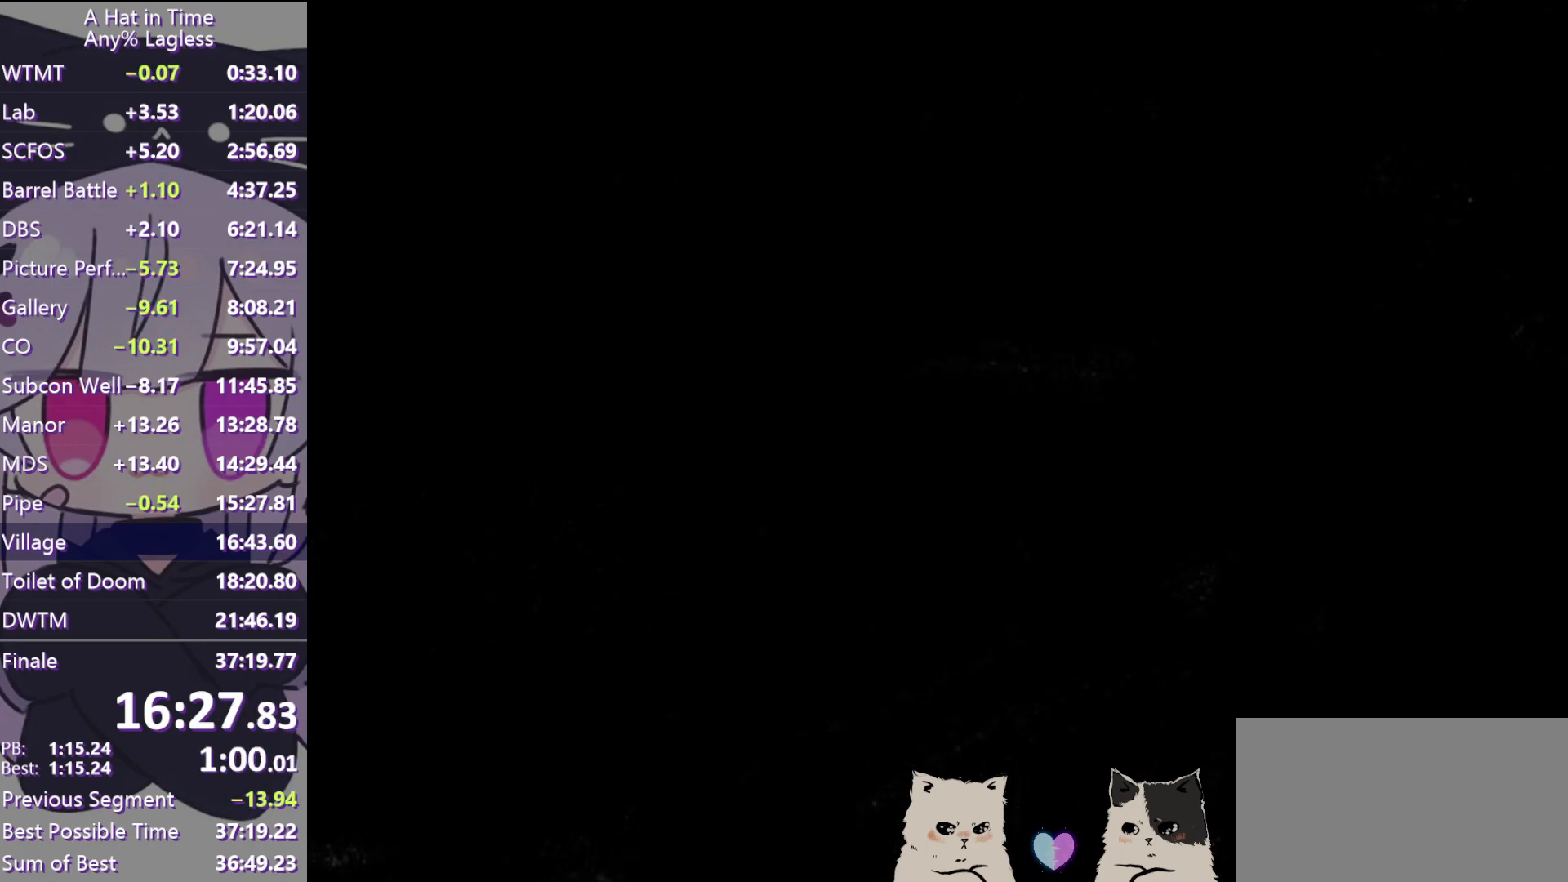
{"keys": ["space", "w"], "mouse": [], "events": [[217, "d", "up"], [367, "space", "down"]]}
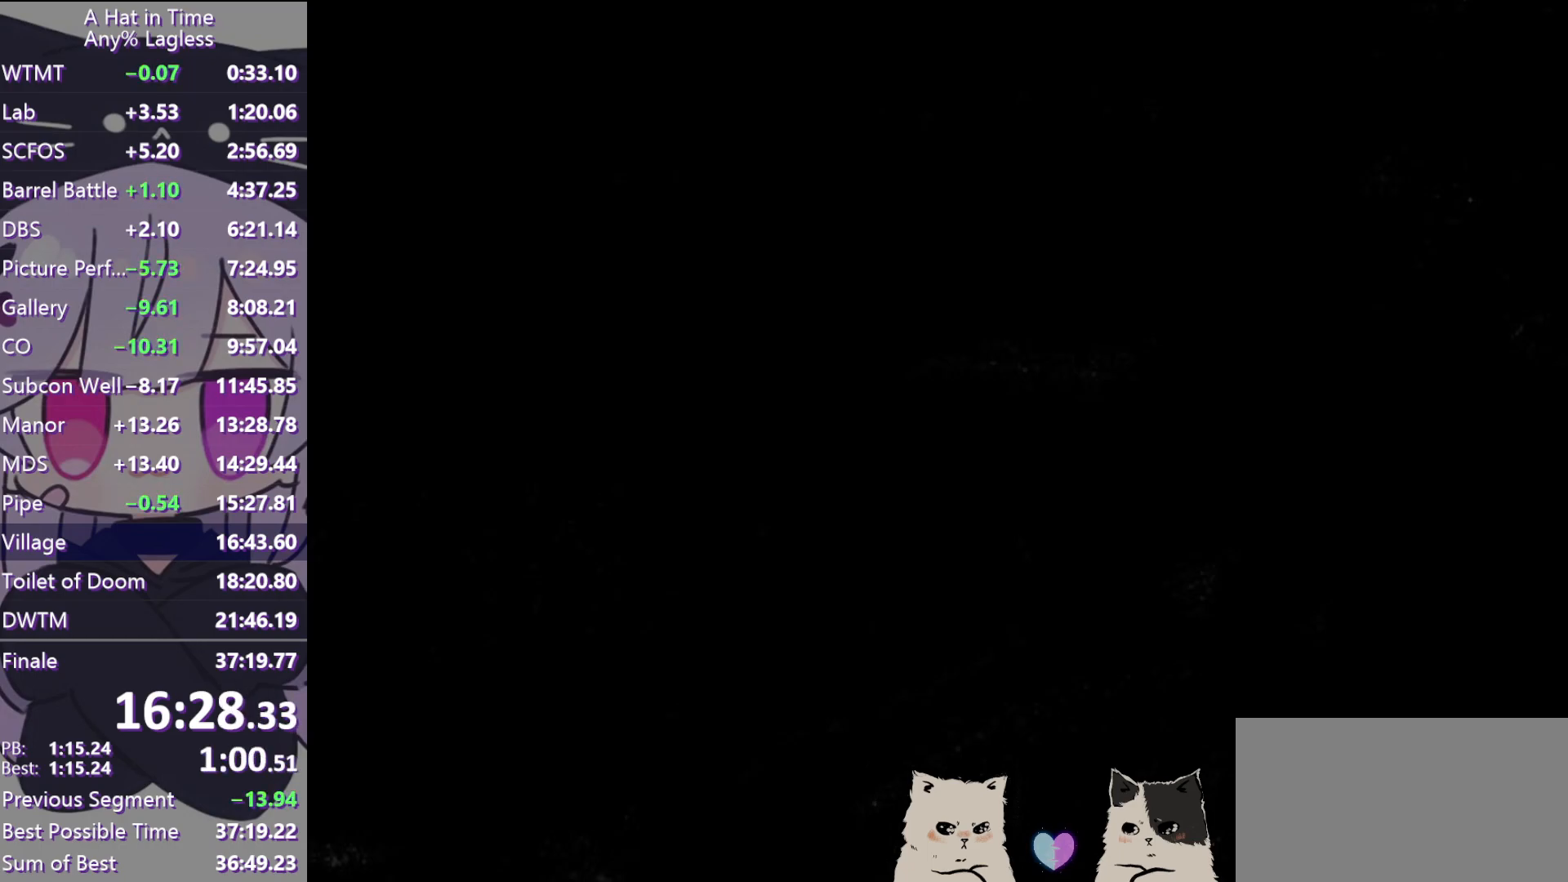
{"keys": ["shift", "w"], "mouse": [], "events": [[33, "shift", "down"], [367, "space", "up"]]}
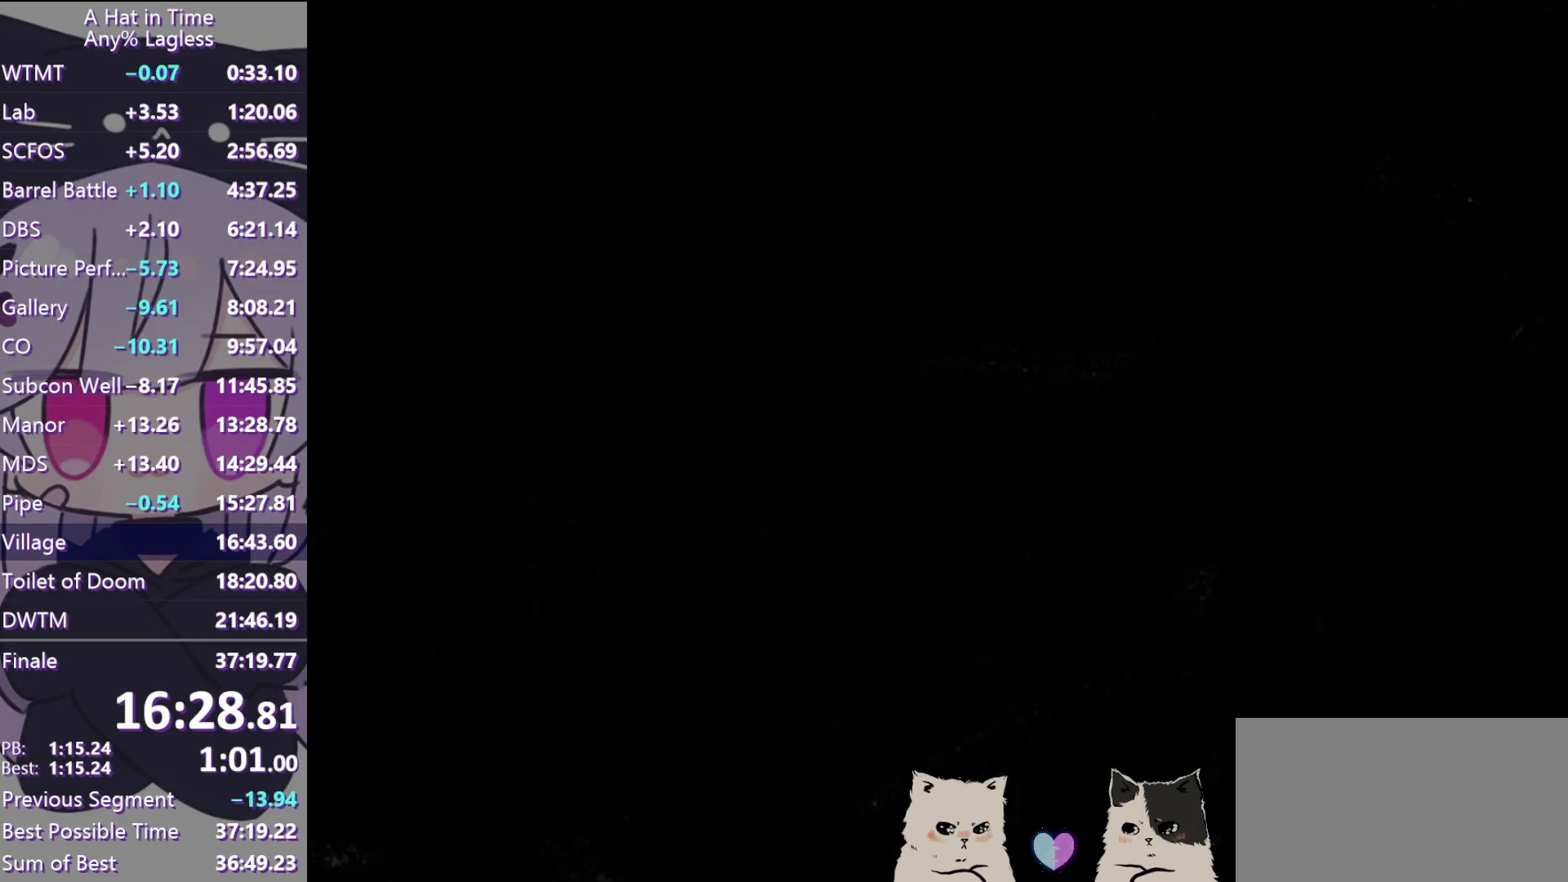
{"keys": ["w"], "mouse": [], "events": [[233, "space", "down"], [433, "shift", "up"], [433, "space", "up"]]}
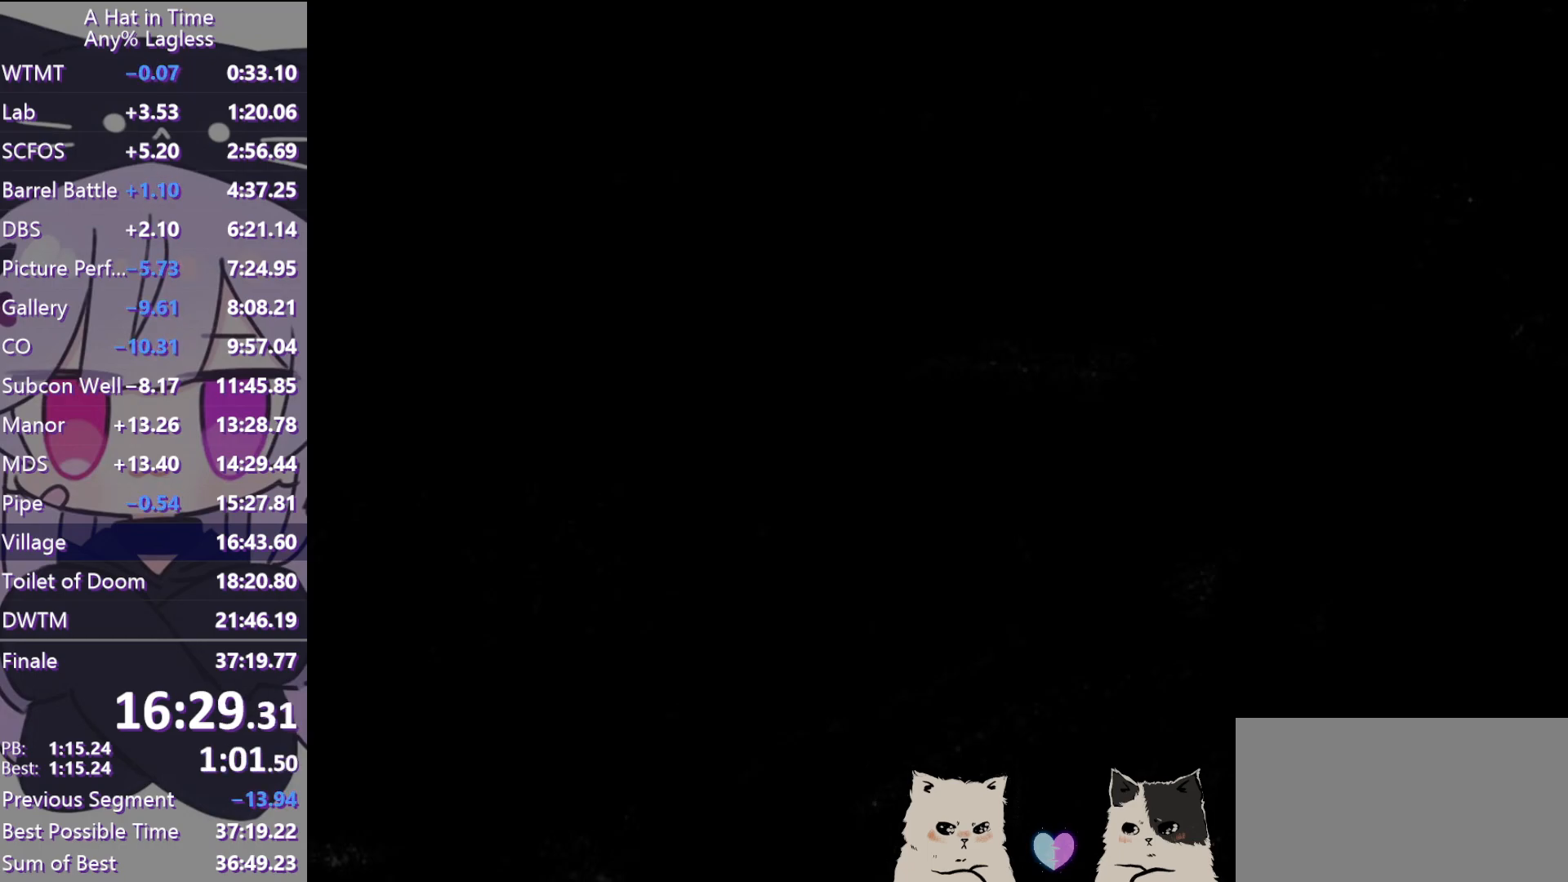
{"keys": ["shift", "w"], "mouse": [], "events": [[33, "ctrl", "down"], [67, "ctrl", "up"], [67, "space", "down"], [217, "shift", "down"], [300, "space", "up"]]}
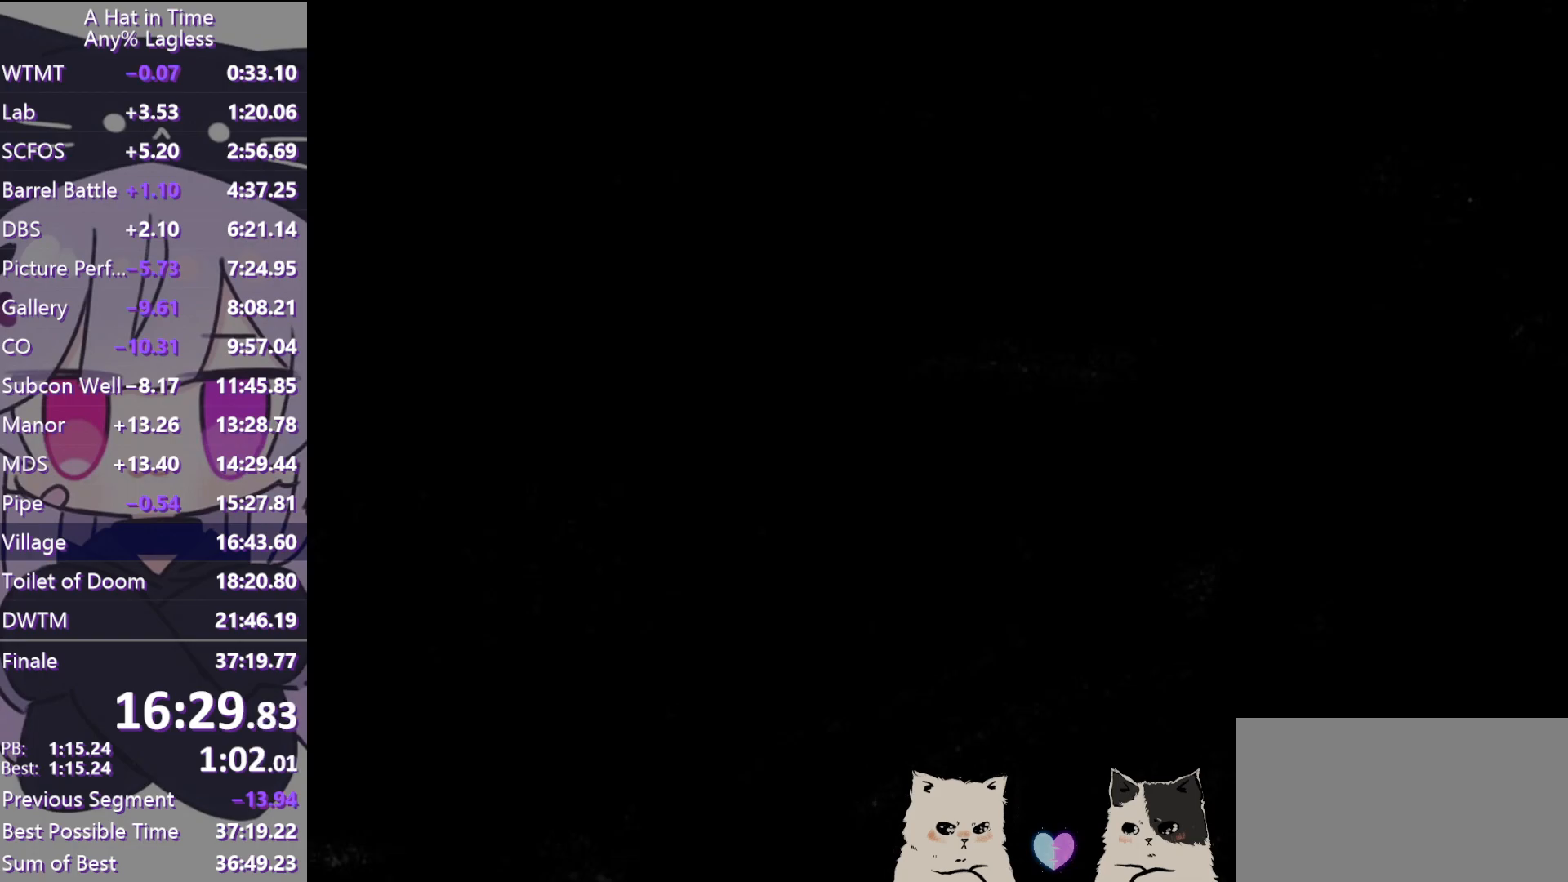
{"keys": ["a", "shift", "w"], "mouse": [], "events": [[417, "a", "down"]]}
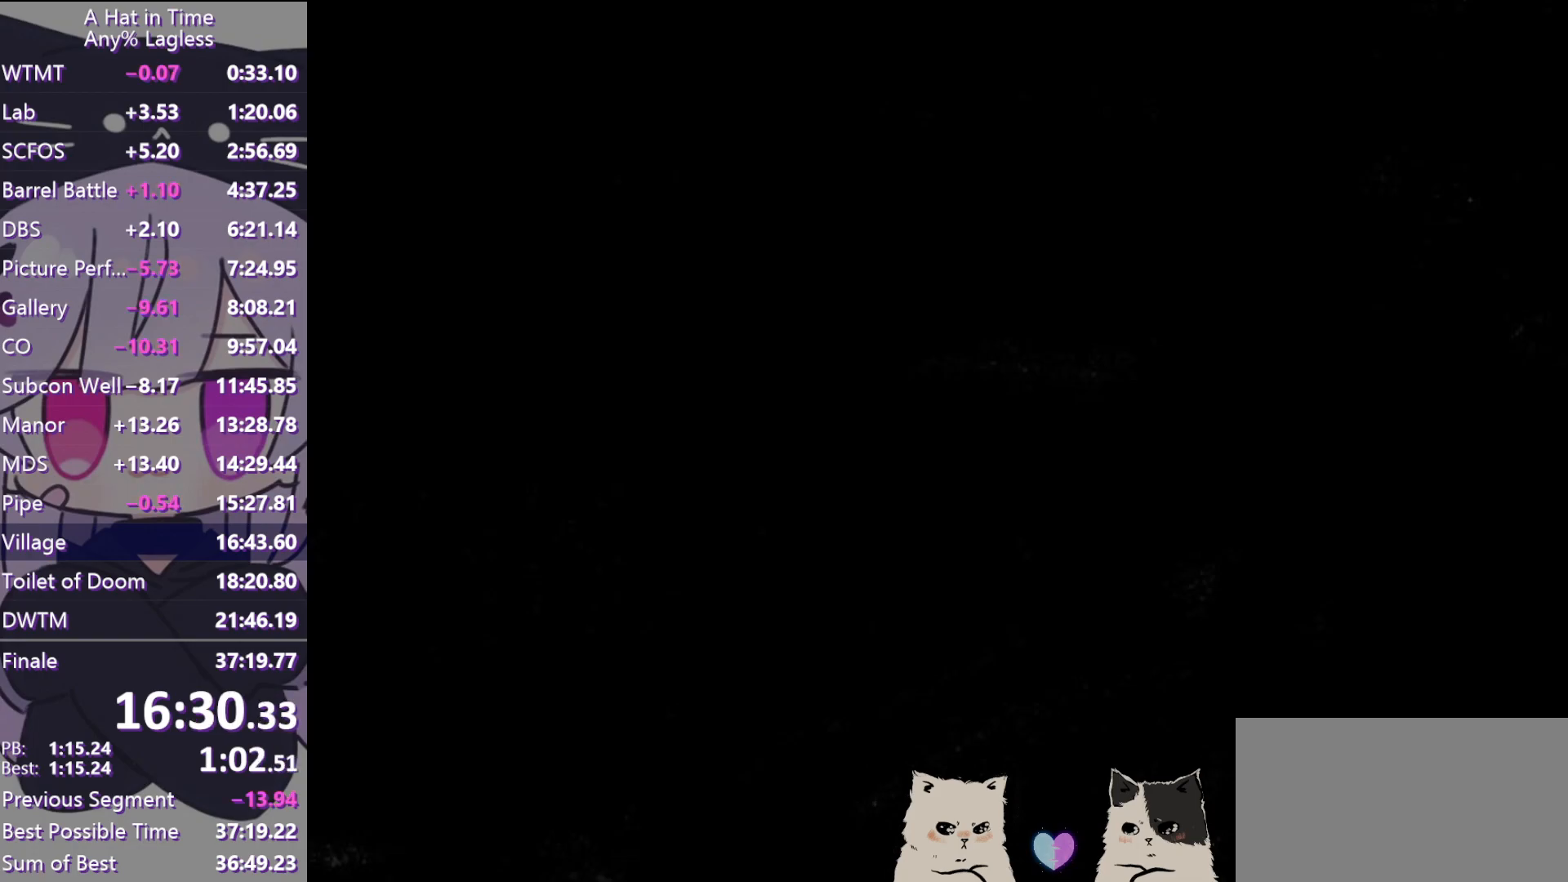
{"keys": ["shift", "w"], "mouse": [], "events": [[150, "space", "down"], [200, "space", "up"], [250, "a", "up"], [283, "space", "down"], [333, "space", "up"]]}
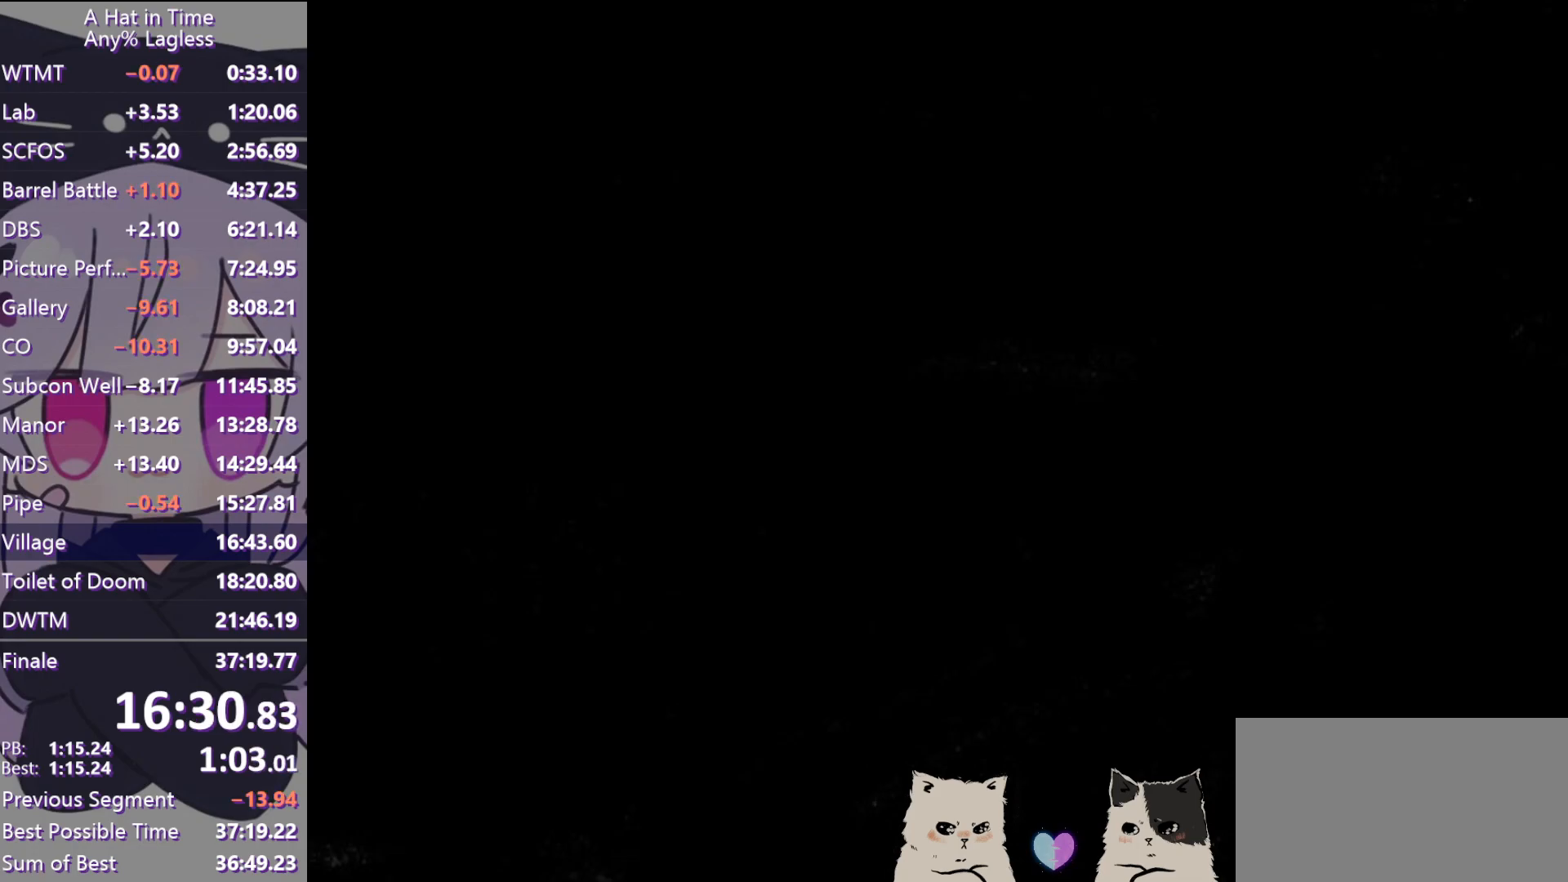
{"keys": ["shift", "w"], "mouse": [], "events": [[250, "shift", "up"], [350, "shift", "down"]]}
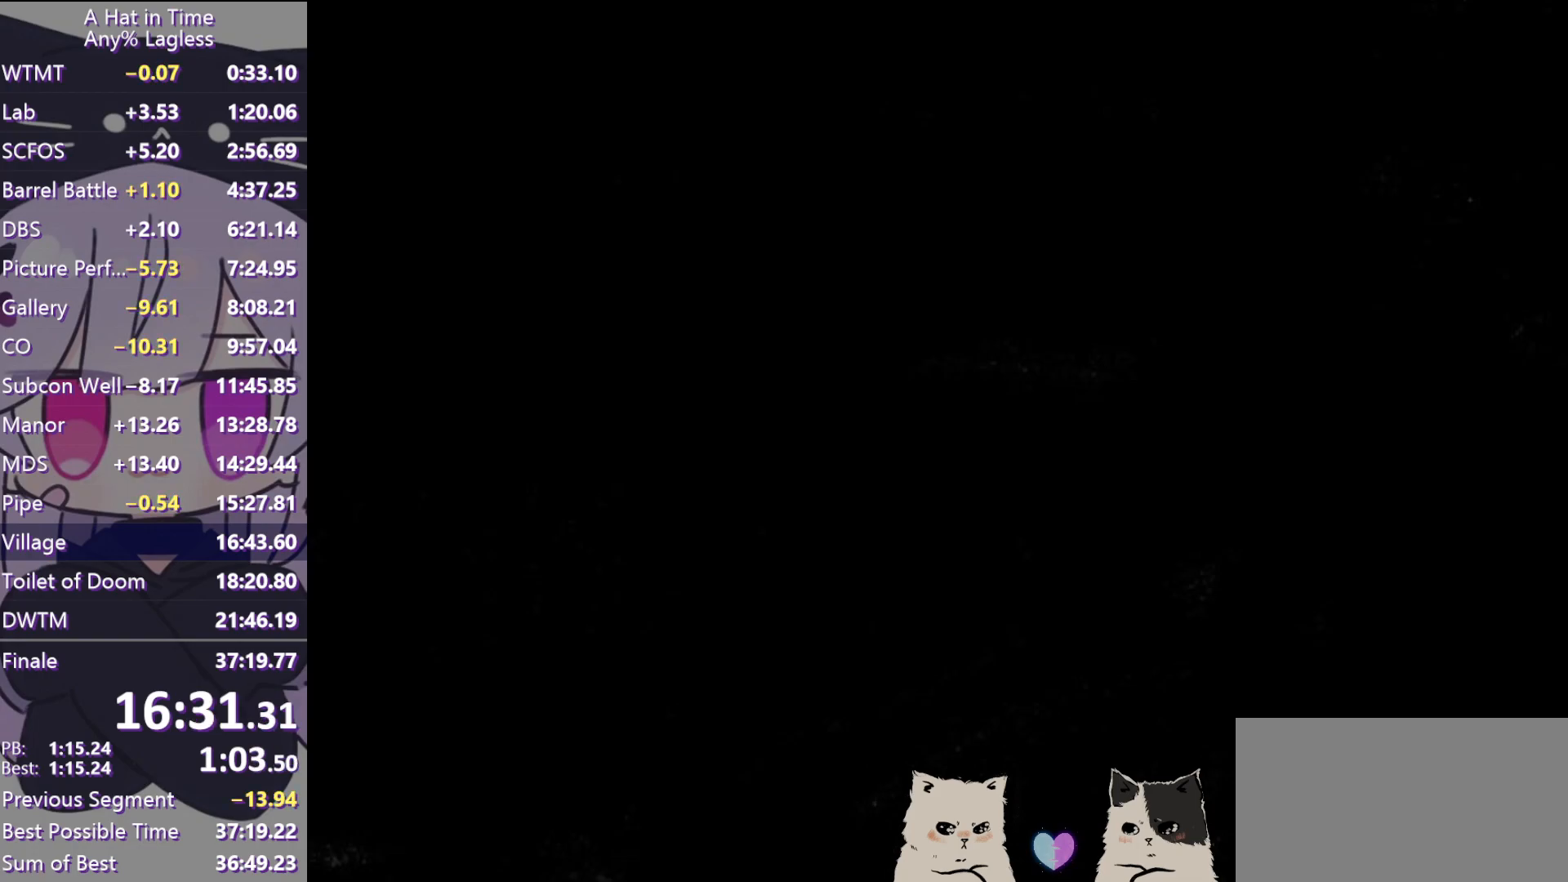
{"keys": ["shift", "space", "w"], "mouse": [], "events": [[467, "space", "down"]]}